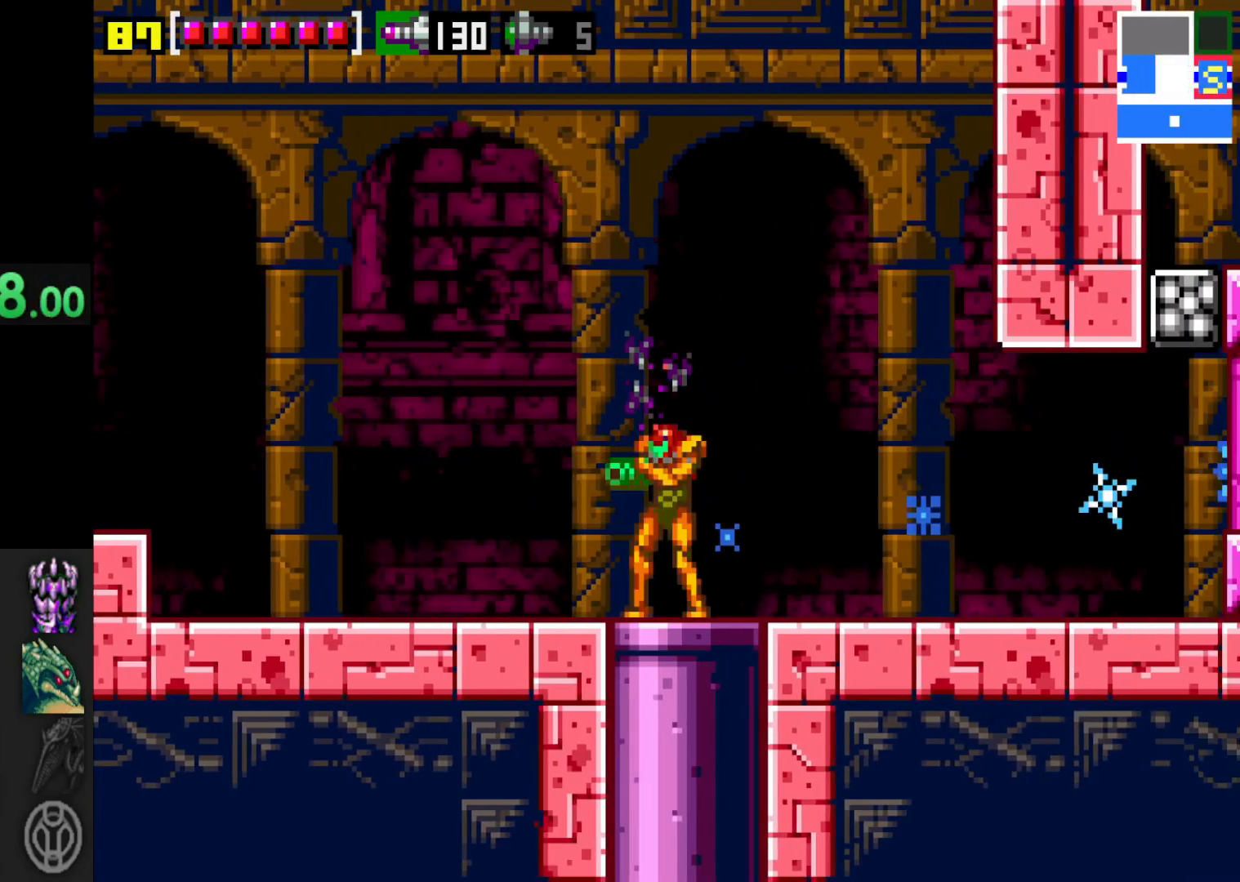
Gameplay with a controller (Xbox layout); each line is a JSON object with the inputs held at the frame after it. "events" lists button and stick changes between this image and that frame as [ms after this image, input, new state], when the widget could be followed in between. Not read: L3 R3.
{"buttons": [], "left_stick": "right", "right_stick": "center", "events": [[317, "left_stick", "center"], [367, "left_stick", "right"]]}
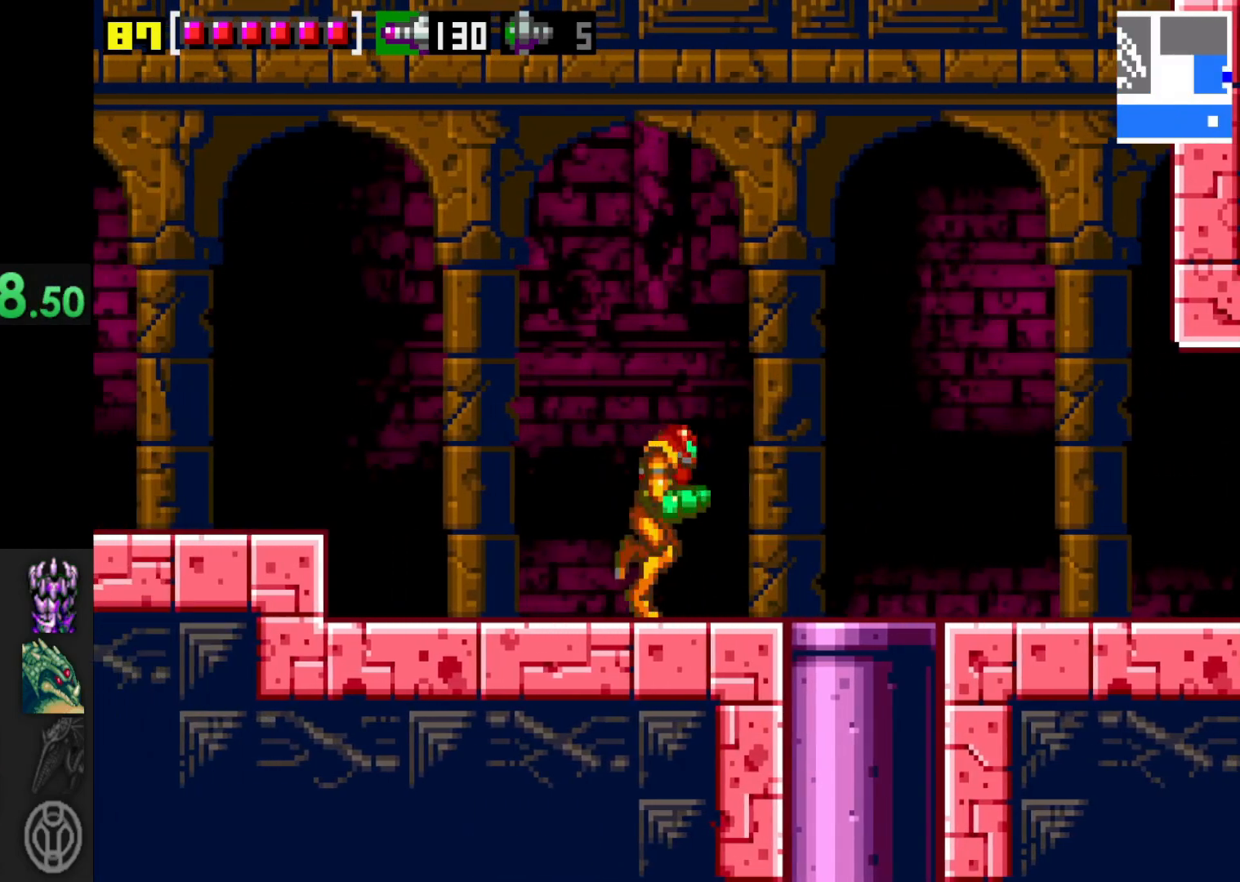
{"buttons": [], "left_stick": "center", "right_stick": "center", "events": [[17, "left_stick", "center"]]}
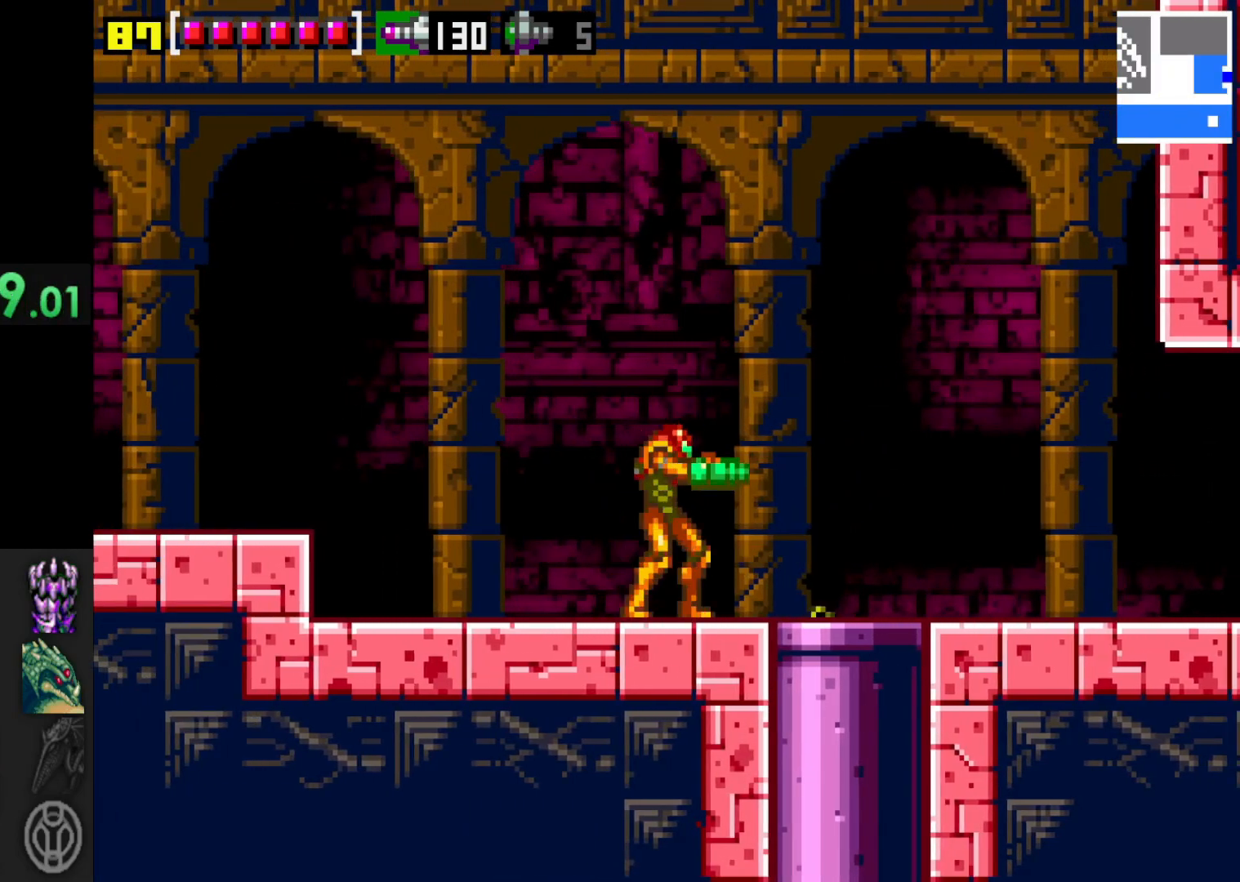
{"buttons": [], "left_stick": "center", "right_stick": "center", "events": [[117, "X", "down"], [200, "X", "up"], [267, "X", "down"], [350, "X", "up"], [417, "X", "down"], [500, "X", "up"]]}
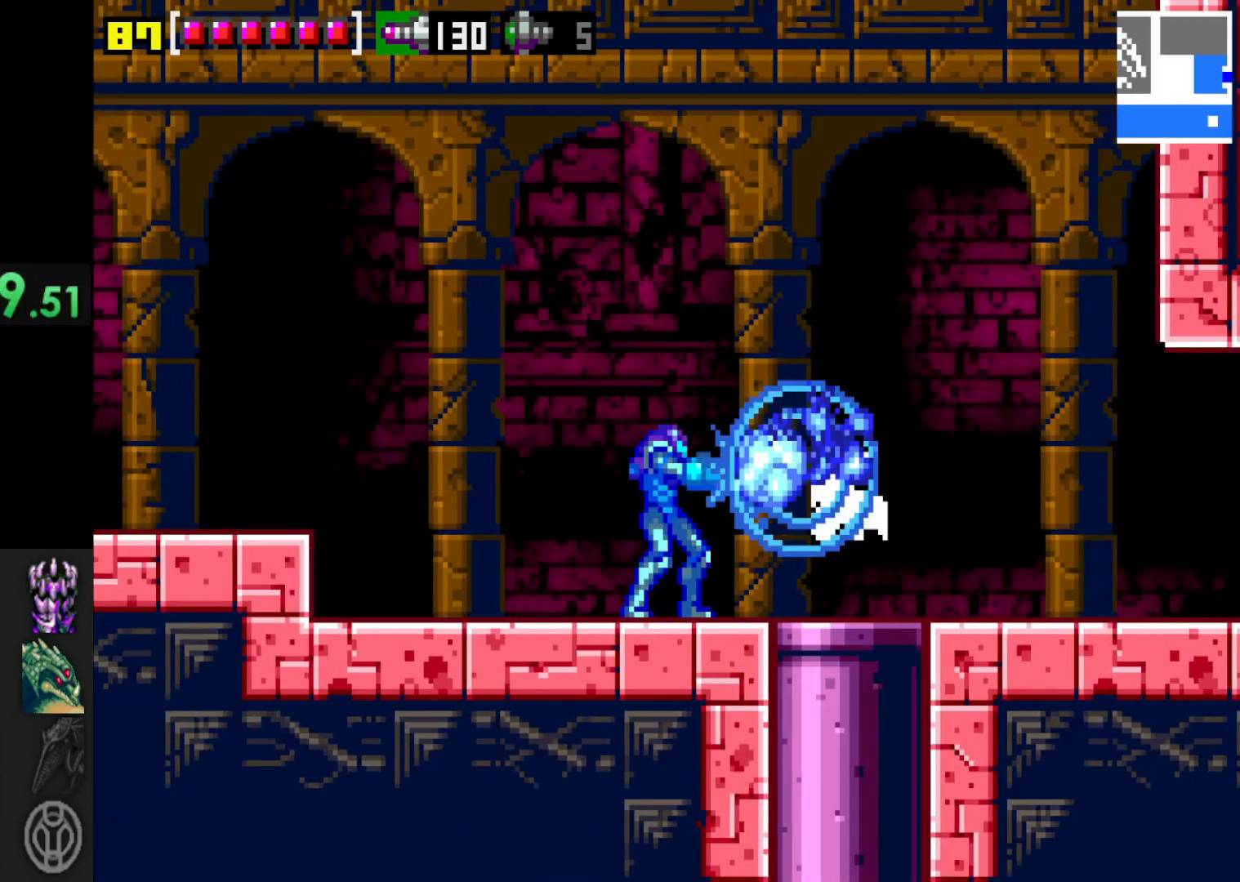
{"buttons": [], "left_stick": "center", "right_stick": "center", "events": [[67, "X", "down"], [167, "X", "up"], [167, "left_stick", "right"], [450, "left_stick", "center"]]}
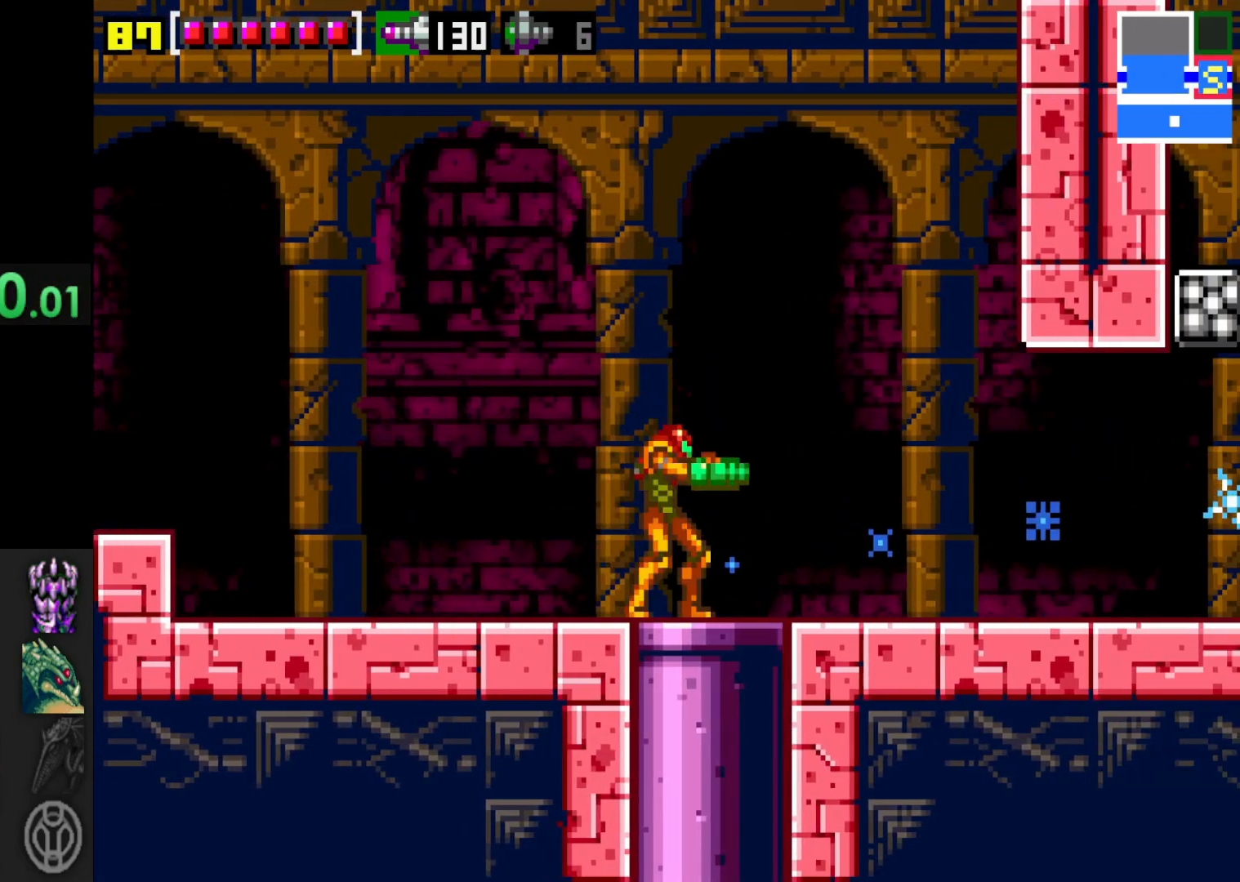
{"buttons": [], "left_stick": "right", "right_stick": "center", "events": [[50, "left_stick", "left"], [467, "left_stick", "right"]]}
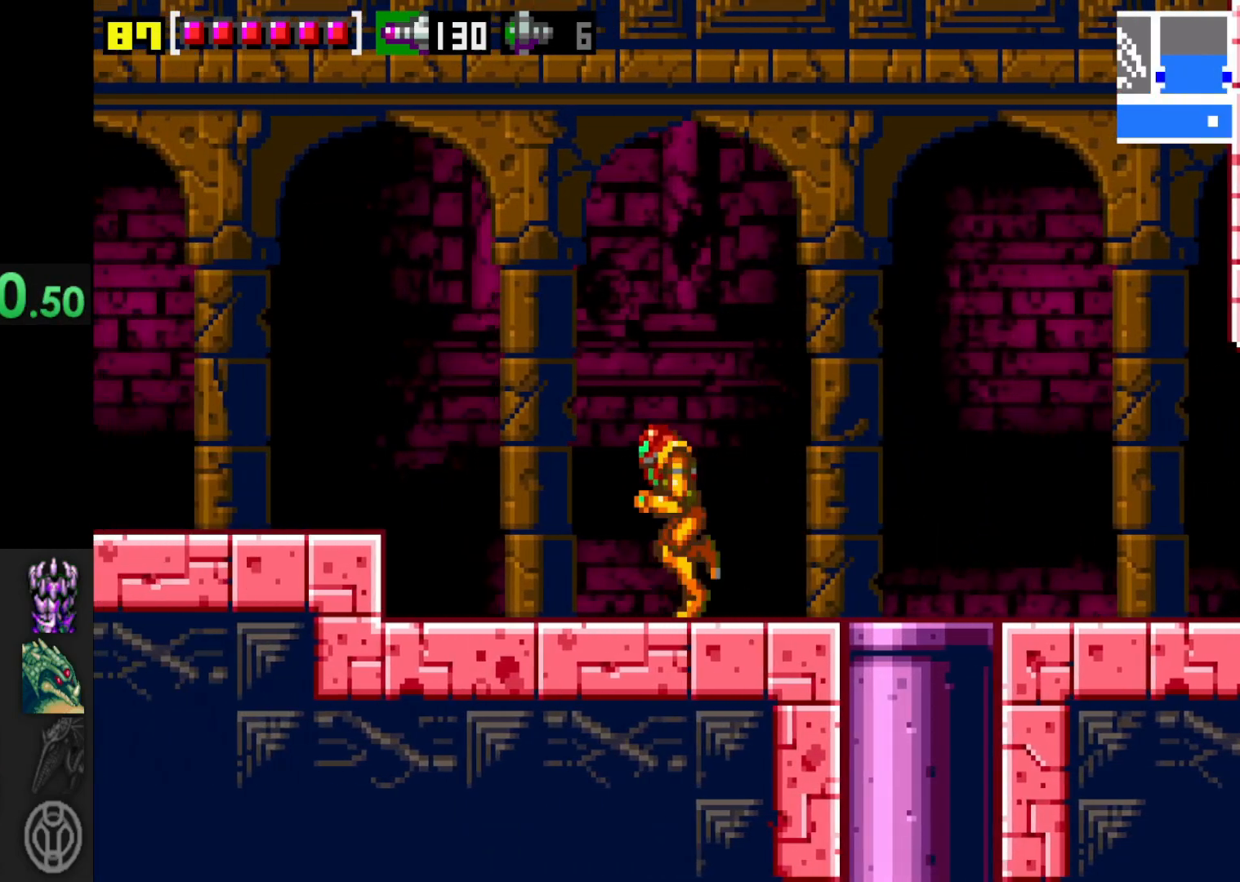
{"buttons": [], "left_stick": "center", "right_stick": "center", "events": [[267, "left_stick", "center"]]}
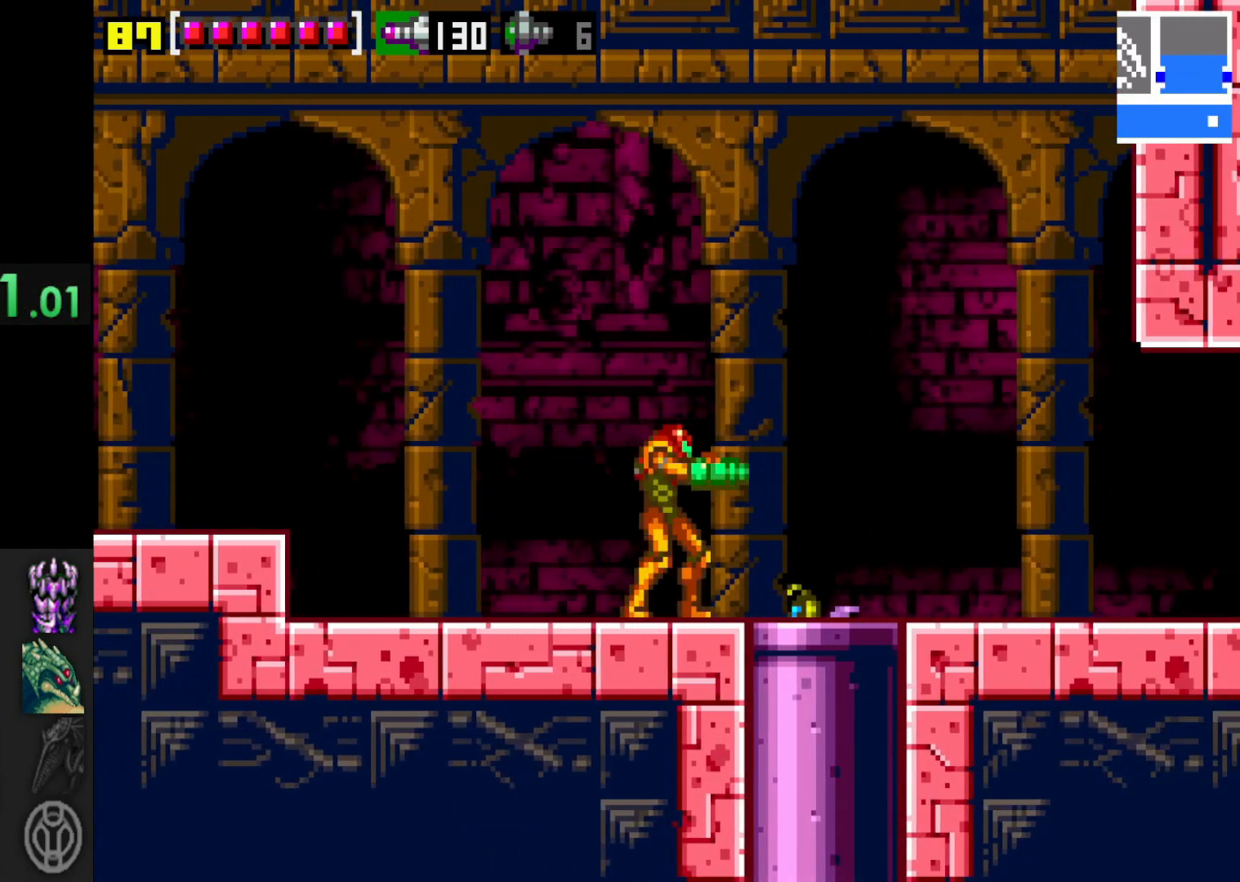
{"buttons": [], "left_stick": "center", "right_stick": "center", "events": [[150, "X", "down"], [167, "X", "up"], [367, "X", "down"], [467, "X", "up"]]}
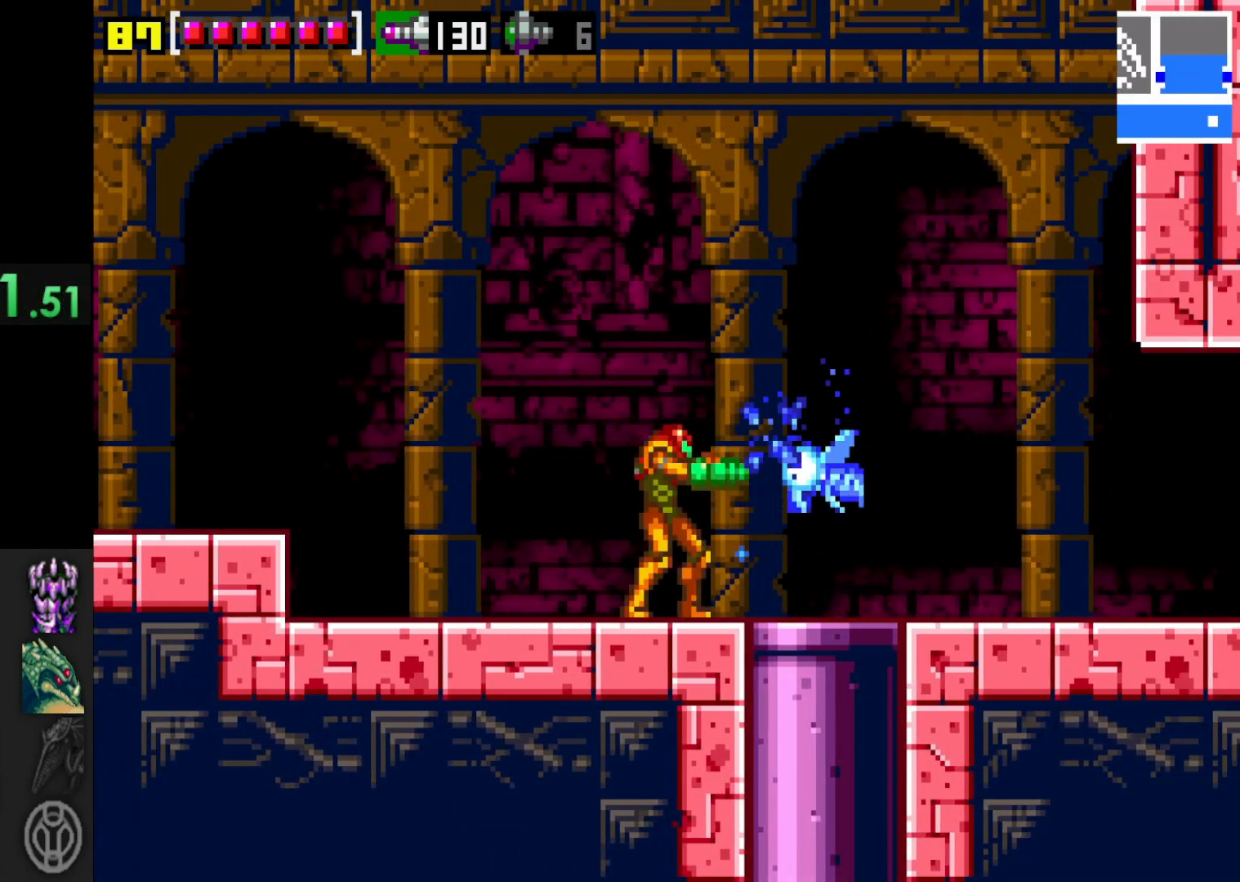
{"buttons": [], "left_stick": "left", "right_stick": "center", "events": [[17, "X", "down"], [67, "left_stick", "right"], [117, "X", "up"], [400, "left_stick", "center"], [450, "left_stick", "left"]]}
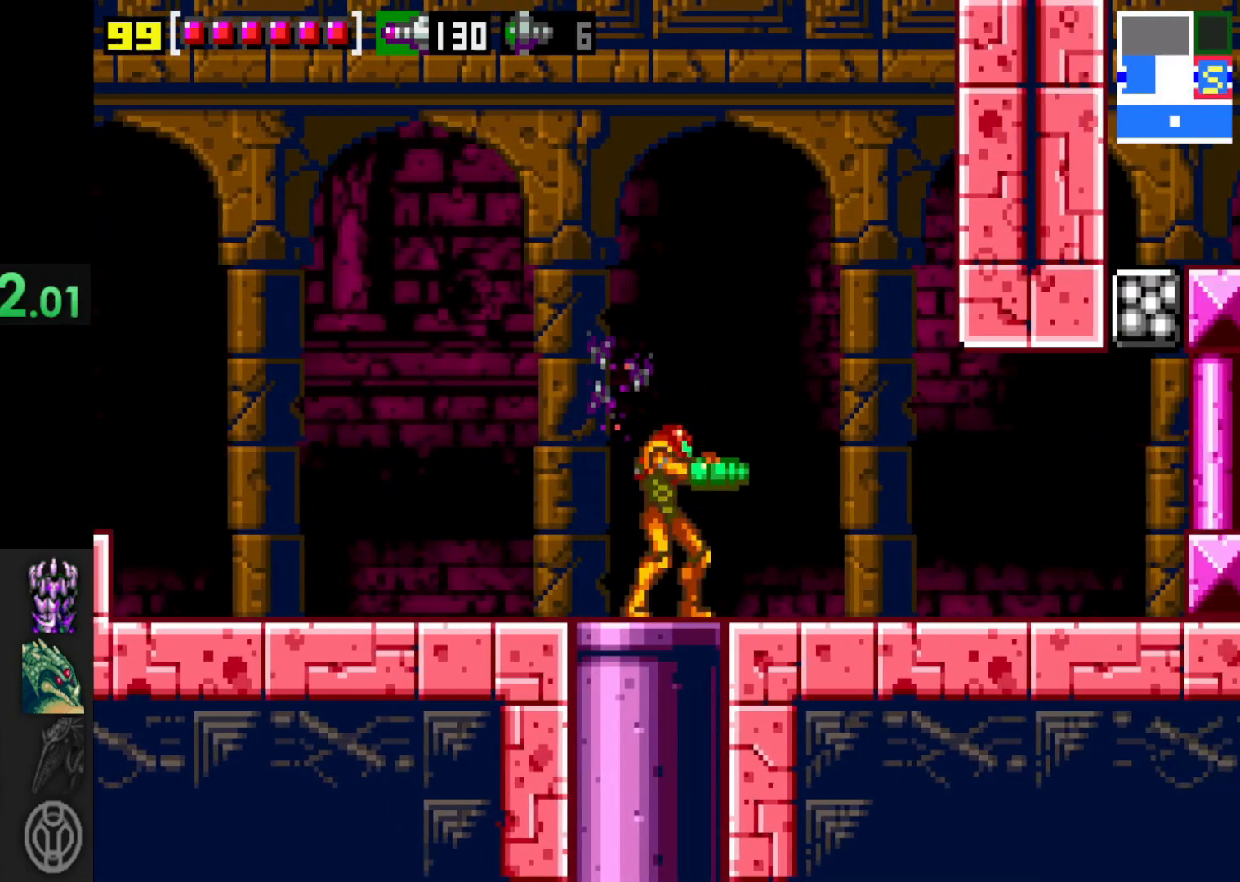
{"buttons": [], "left_stick": "left", "right_stick": "center", "events": []}
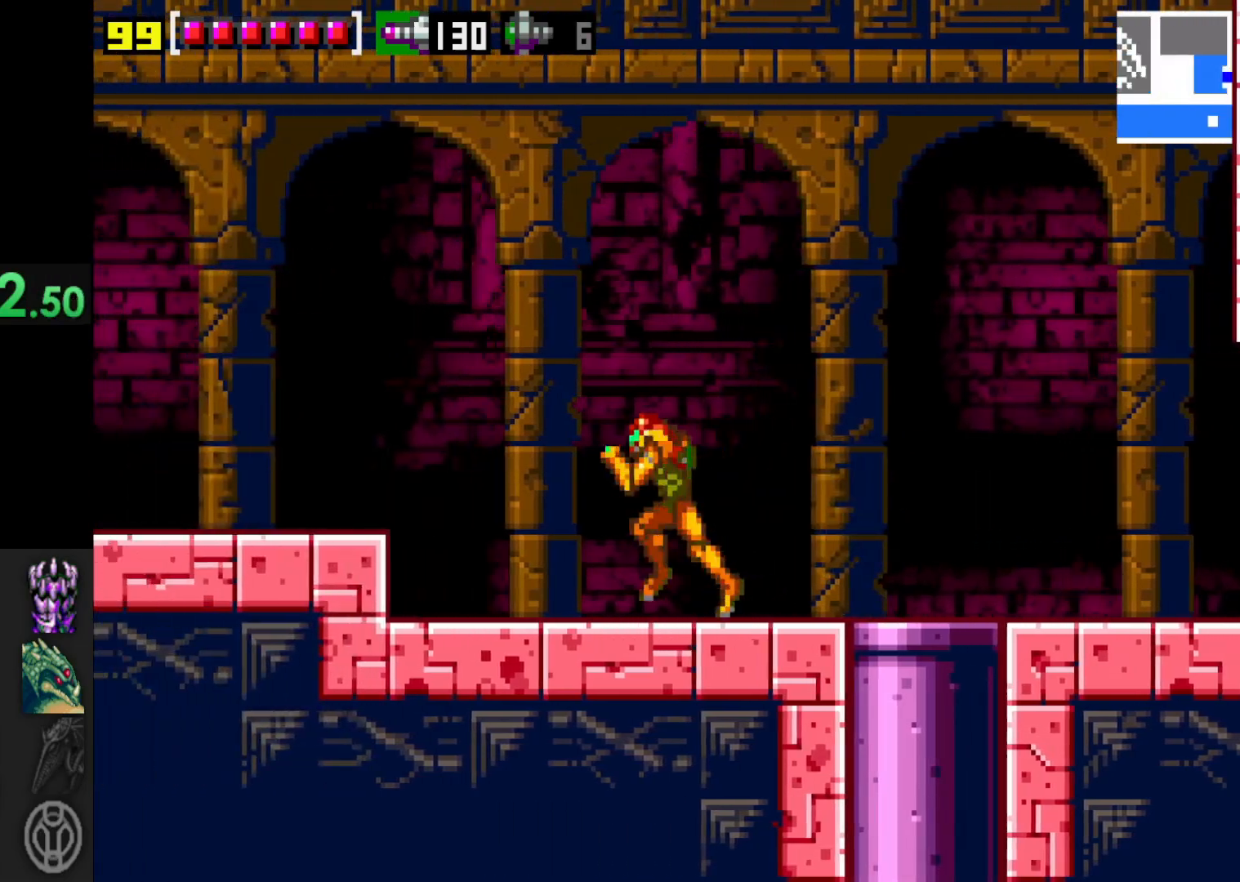
{"buttons": ["X"], "left_stick": "left", "right_stick": "center", "events": [[200, "A", "down"], [300, "X", "down"], [367, "A", "up"], [367, "X", "up"], [450, "X", "down"]]}
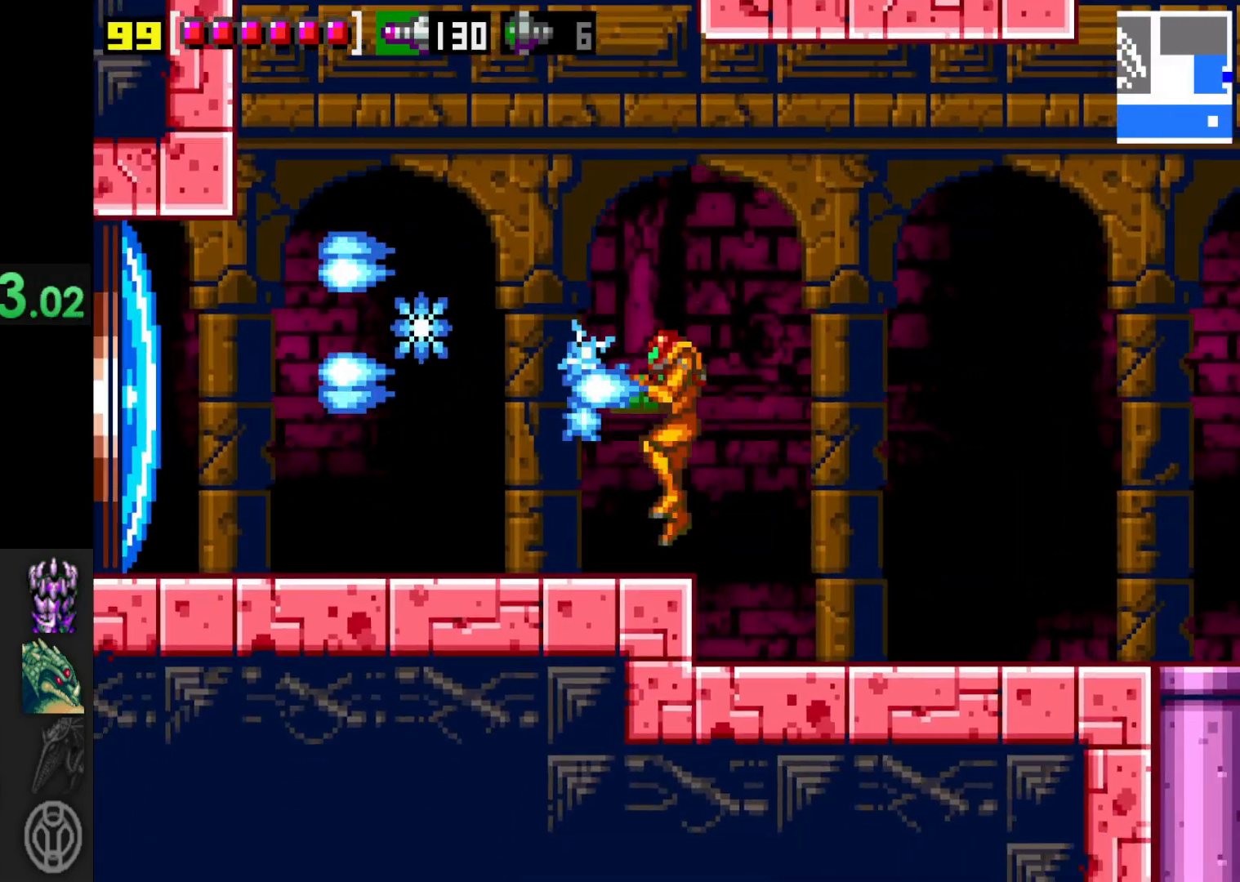
{"buttons": [], "left_stick": "left", "right_stick": "center", "events": [[17, "X", "up"], [67, "X", "down"], [167, "X", "up"], [267, "X", "down"], [317, "X", "up"]]}
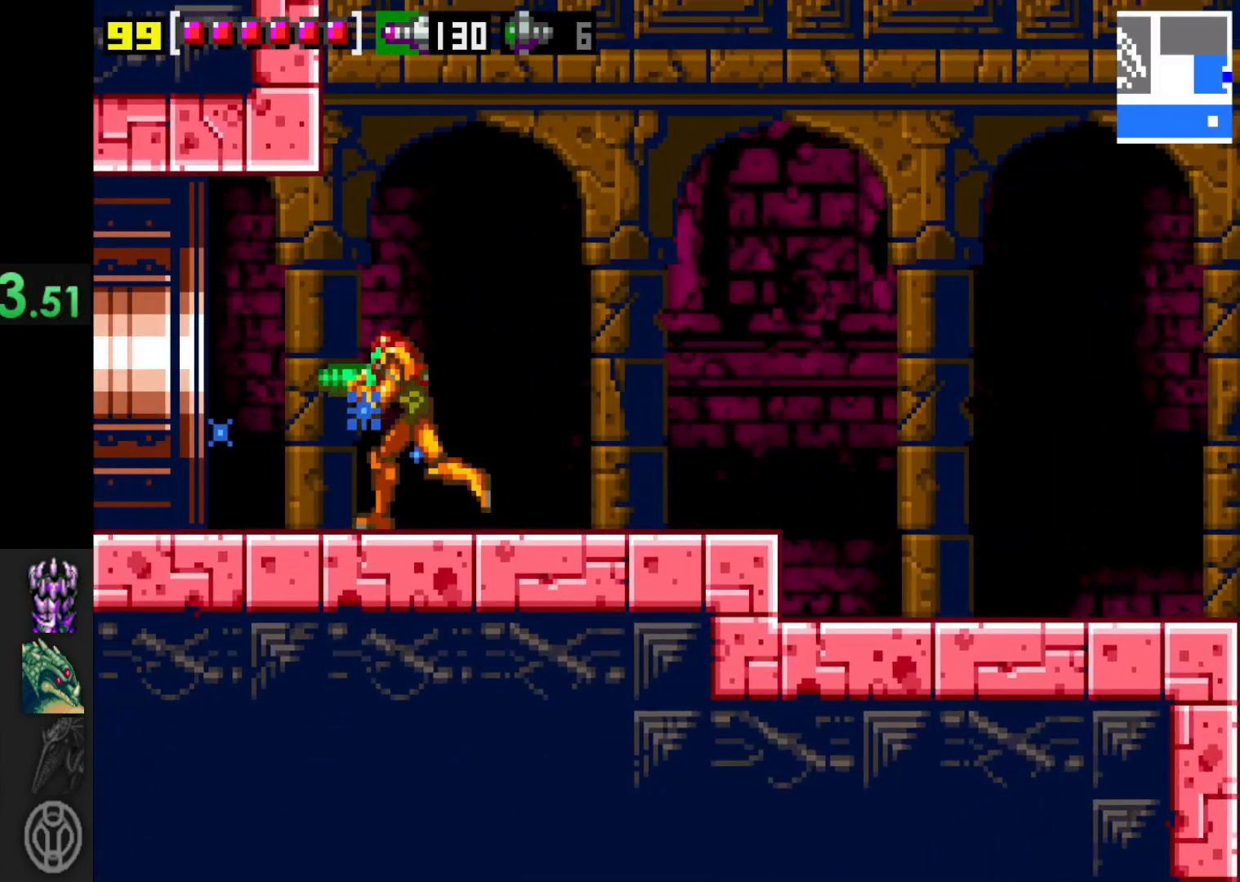
{"buttons": [], "left_stick": "left", "right_stick": "center", "events": []}
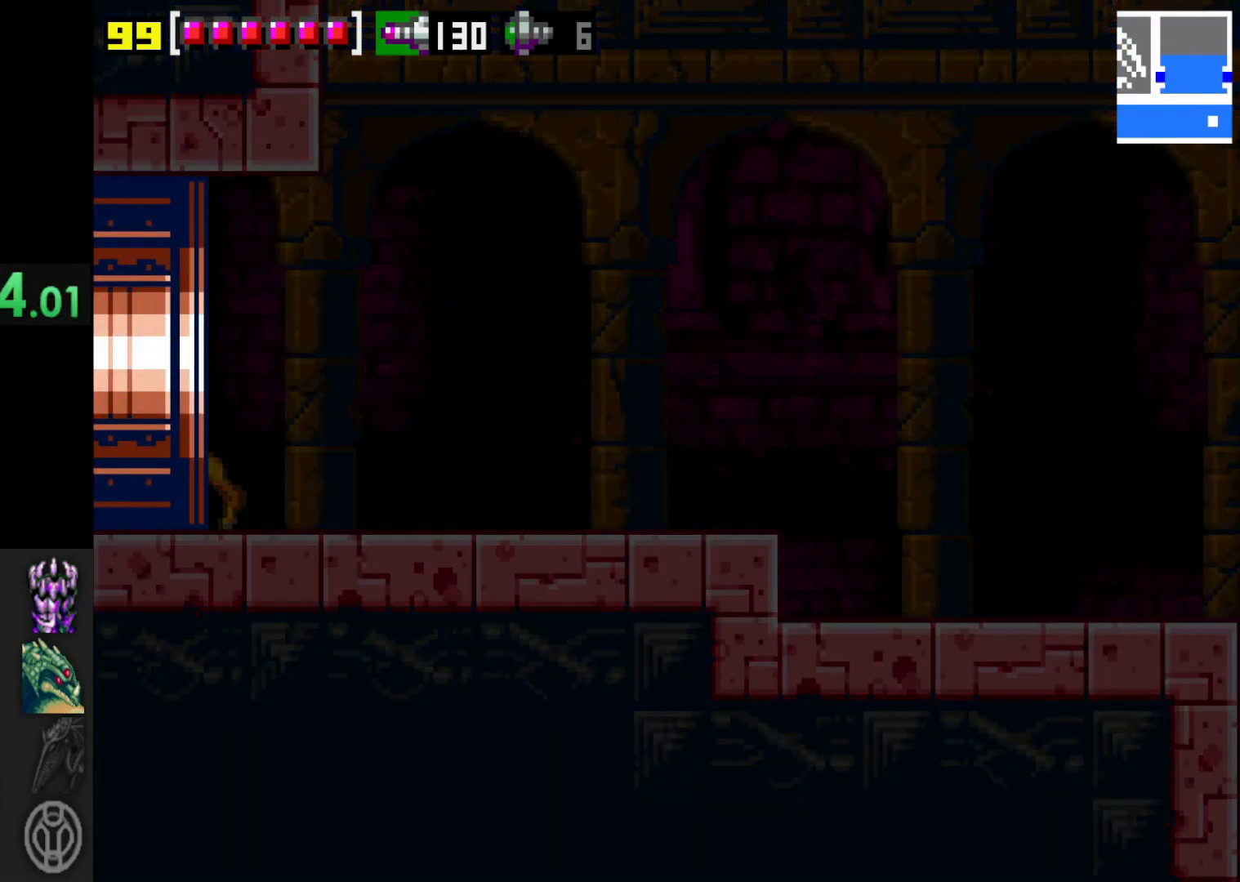
{"buttons": [], "left_stick": "center", "right_stick": "center", "events": [[417, "left_stick", "center"]]}
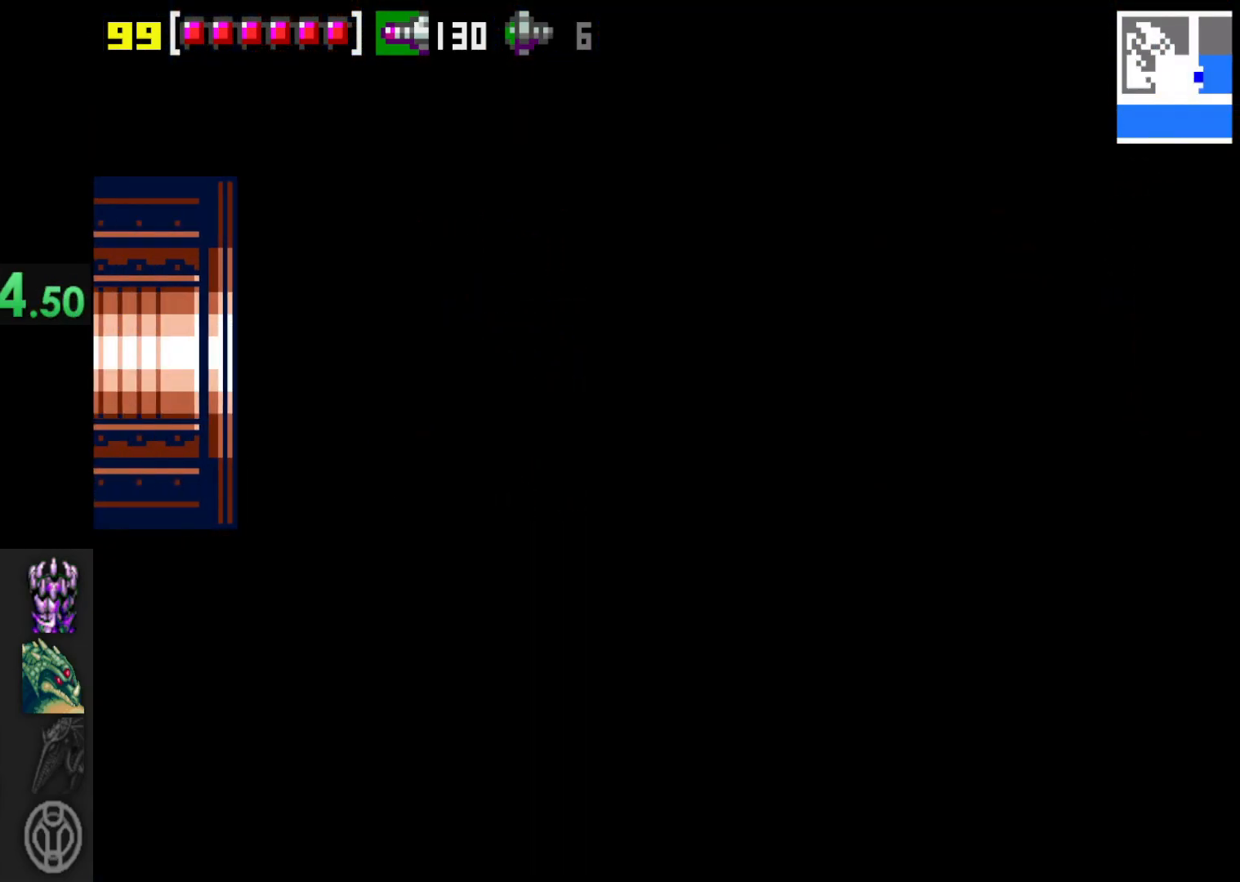
{"buttons": [], "left_stick": "center", "right_stick": "center", "events": []}
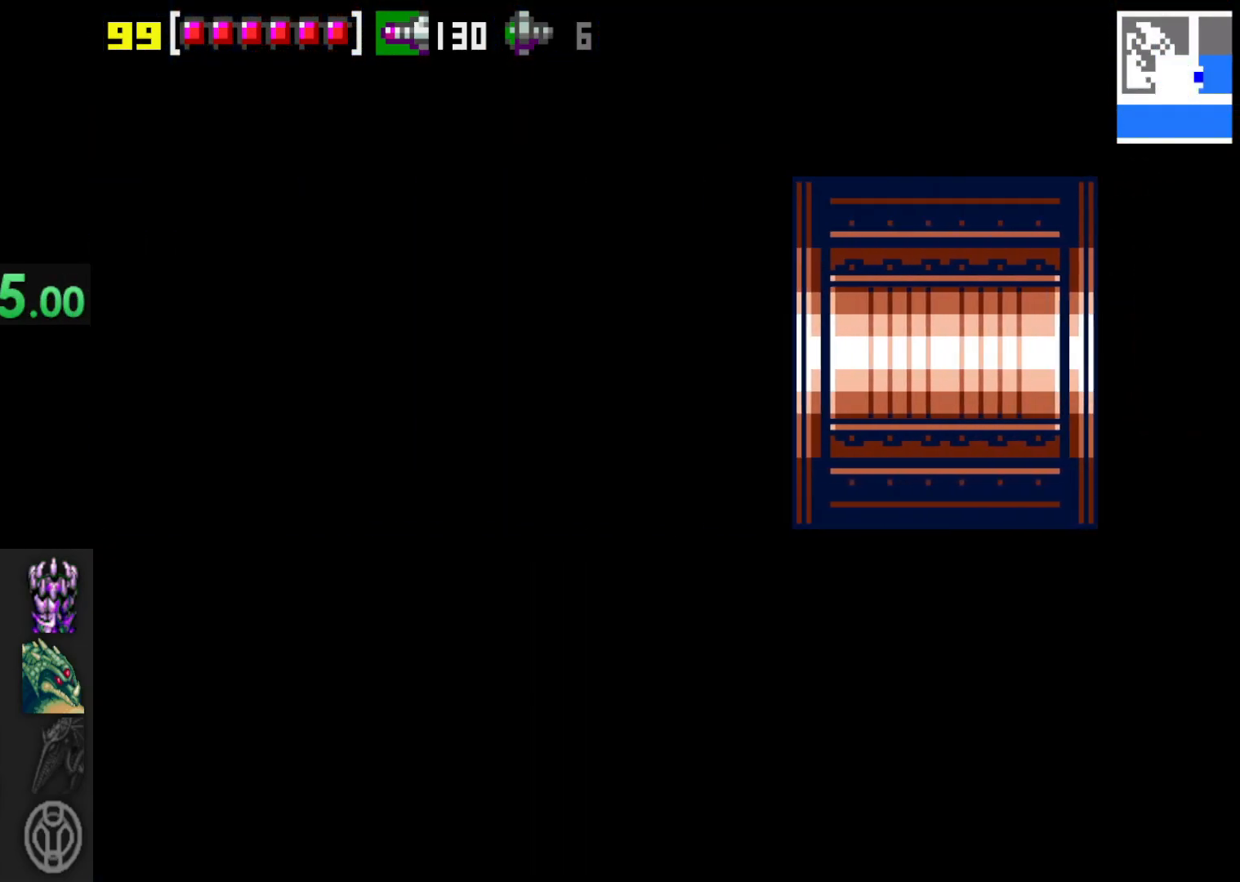
{"buttons": [], "left_stick": "center", "right_stick": "center", "events": []}
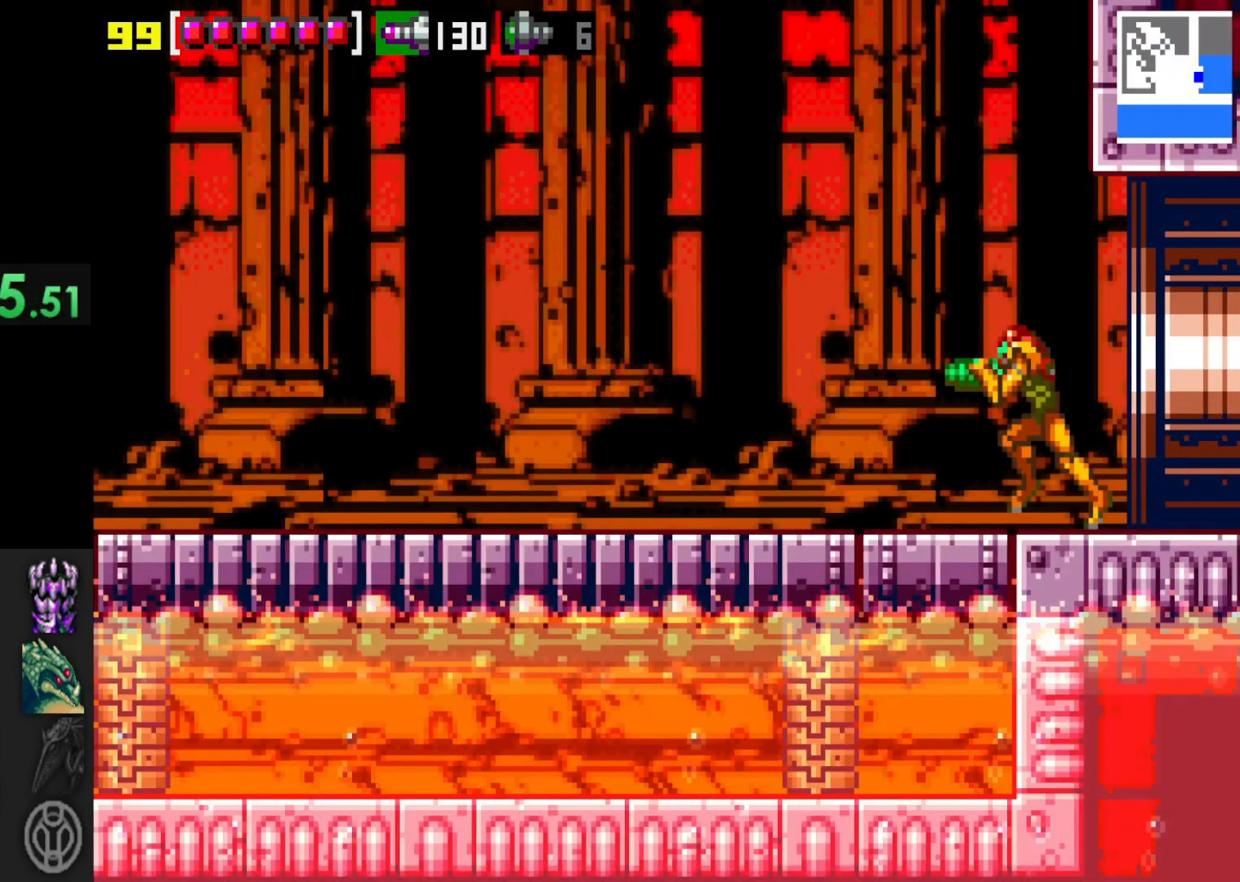
{"buttons": [], "left_stick": "left", "right_stick": "center", "events": [[100, "left_stick", "left"]]}
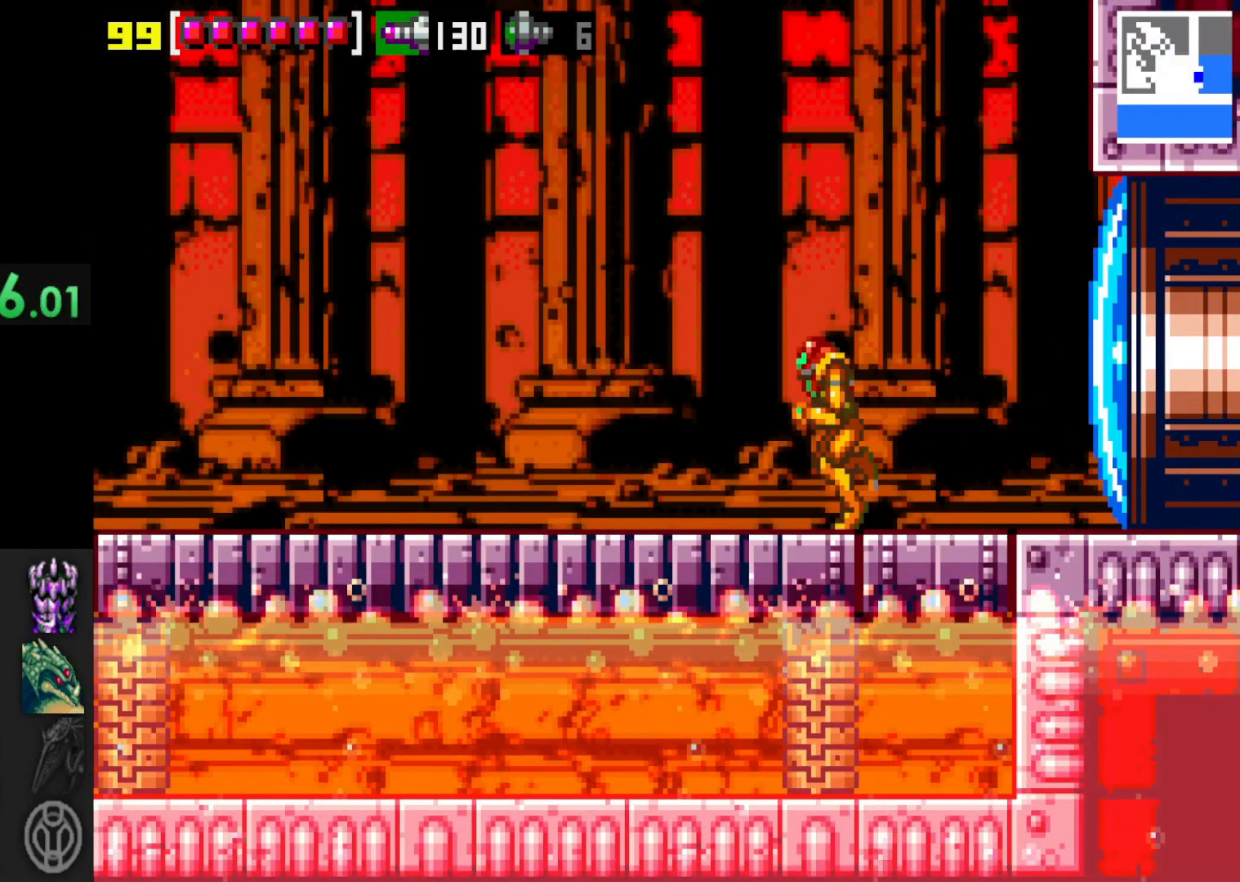
{"buttons": [], "left_stick": "left", "right_stick": "center", "events": []}
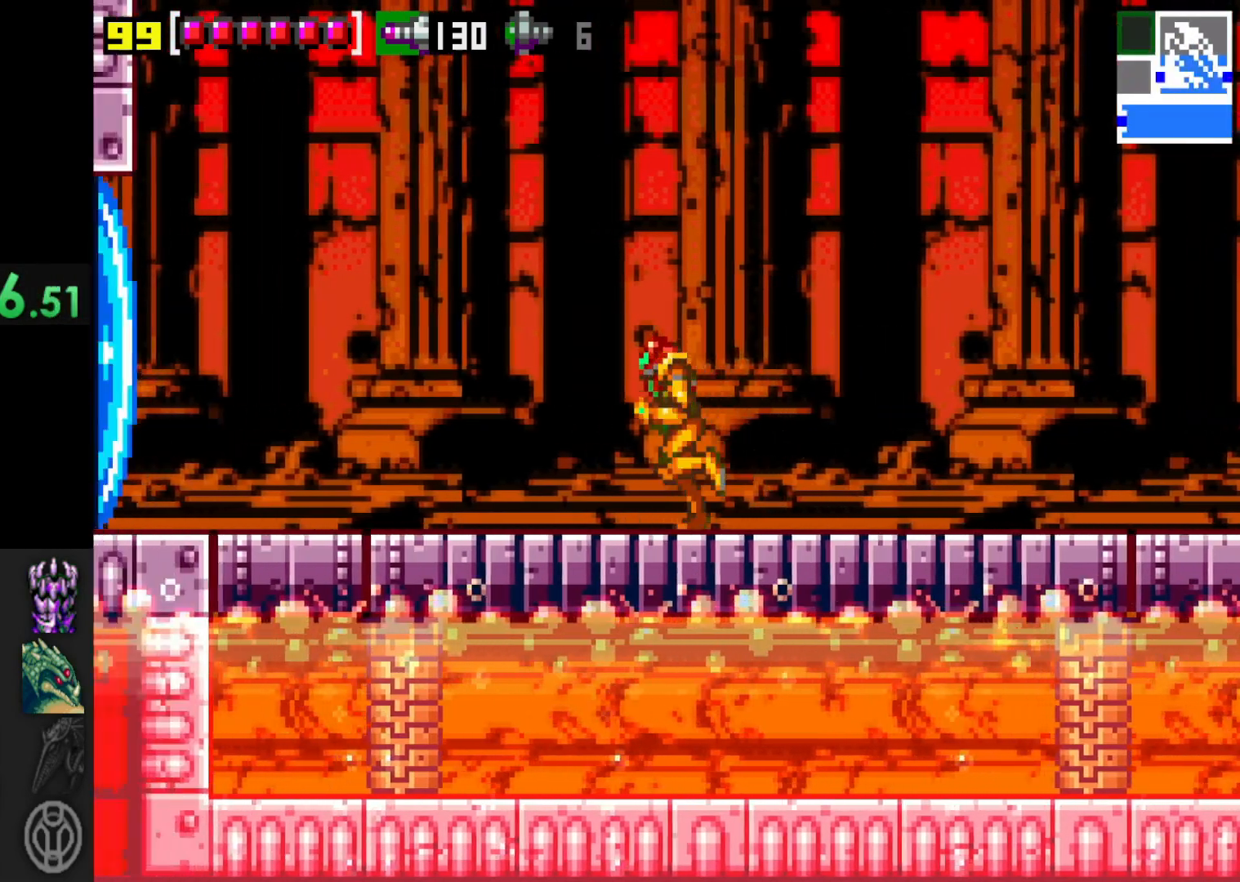
{"buttons": [], "left_stick": "left", "right_stick": "center", "events": []}
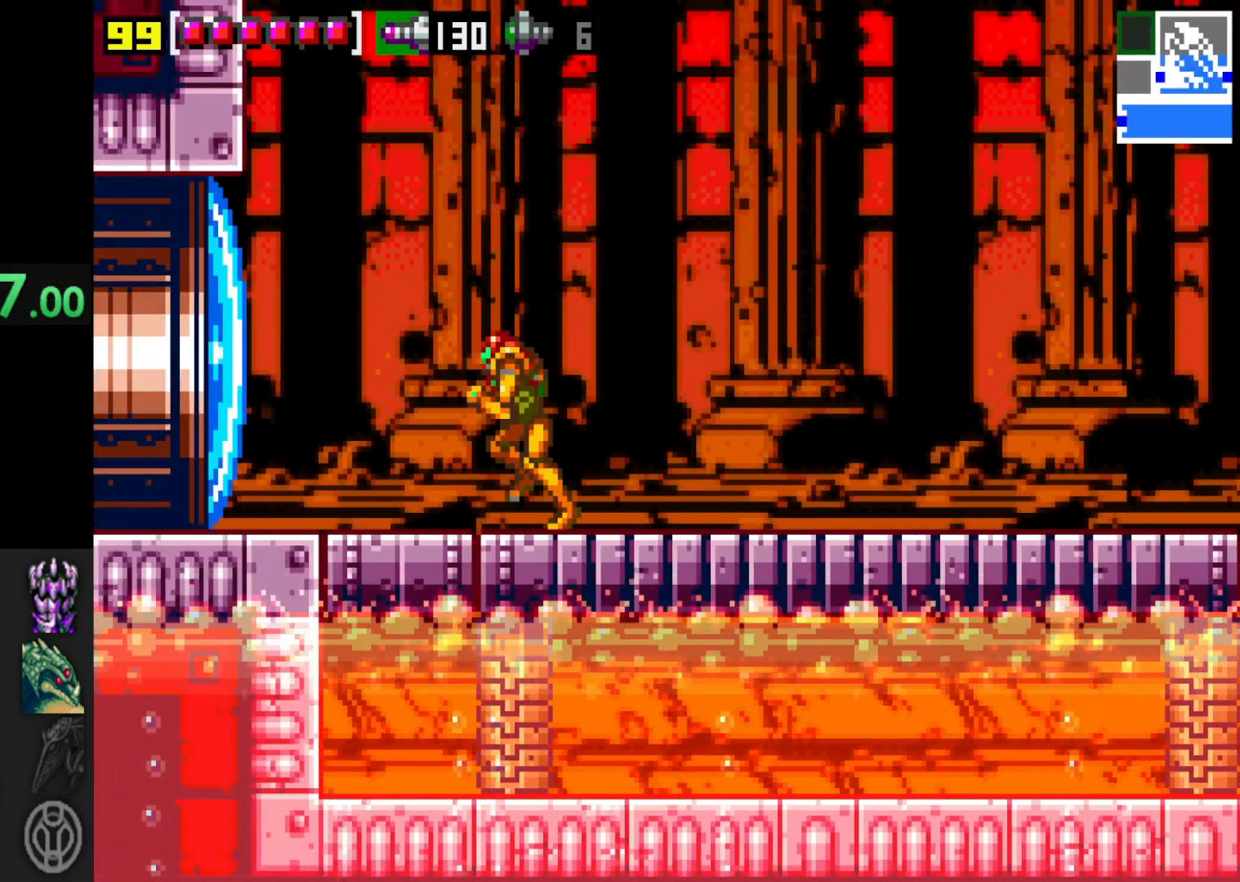
{"buttons": ["X"], "left_stick": "left", "right_stick": "center", "events": [[17, "left_stick", "center"], [167, "left_stick", "left"], [467, "X", "down"]]}
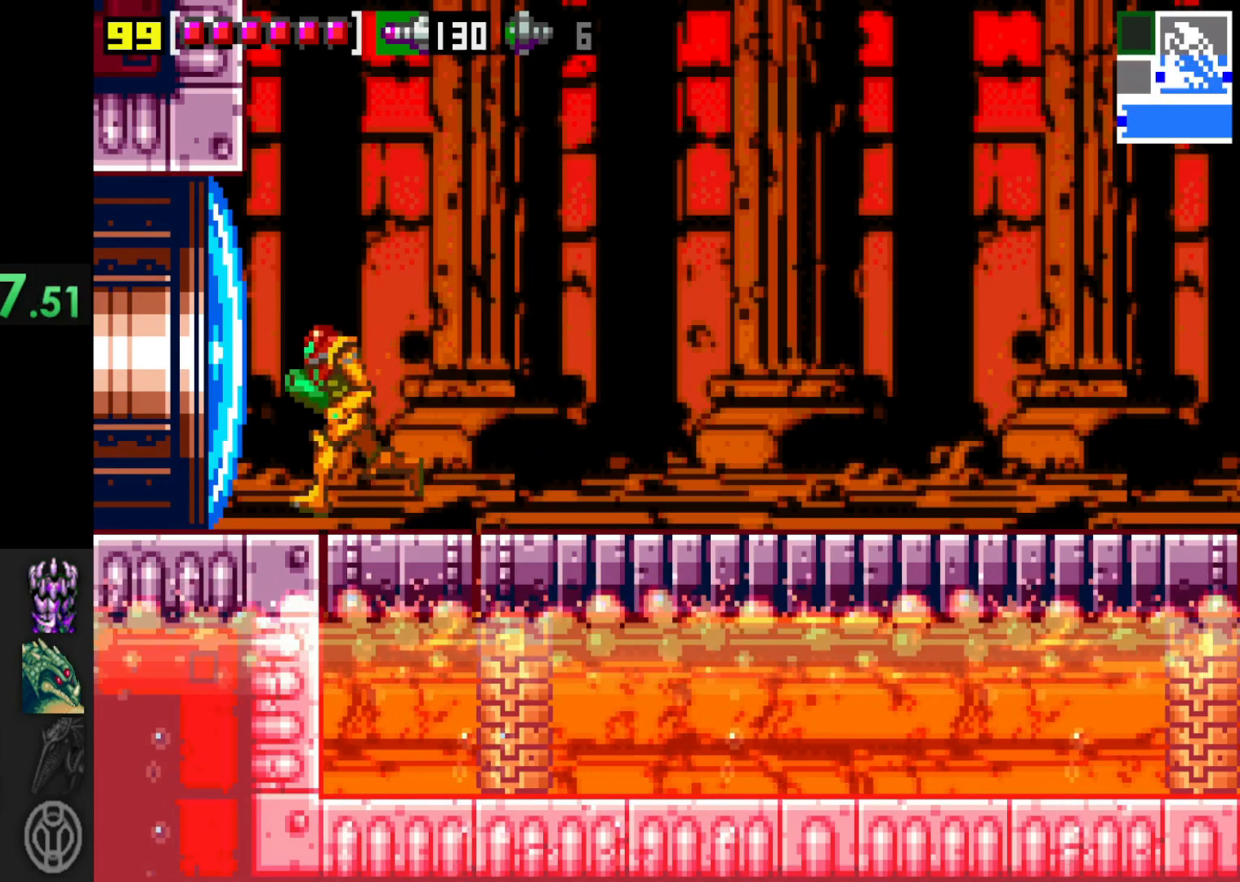
{"buttons": [], "left_stick": "left", "right_stick": "center", "events": [[117, "X", "up"]]}
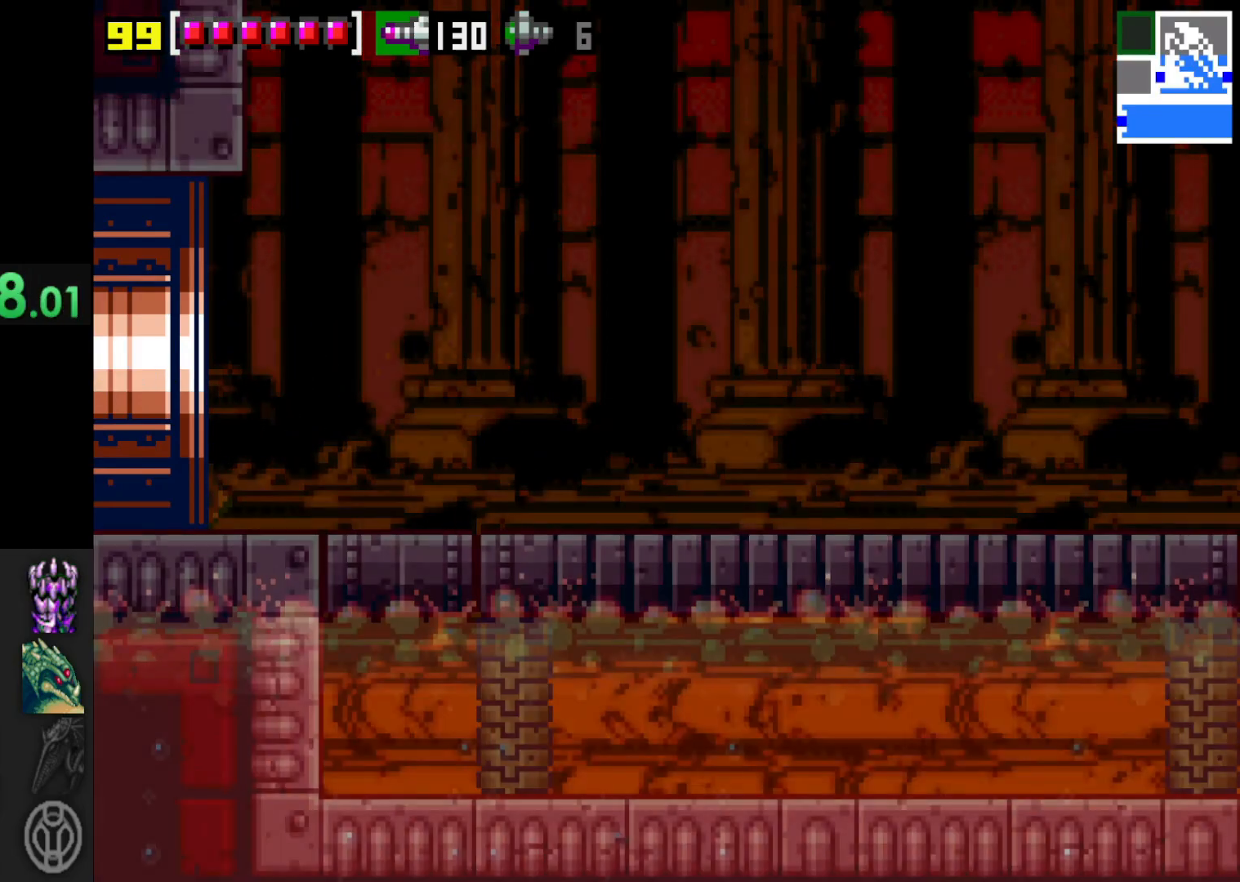
{"buttons": [], "left_stick": "left", "right_stick": "center", "events": []}
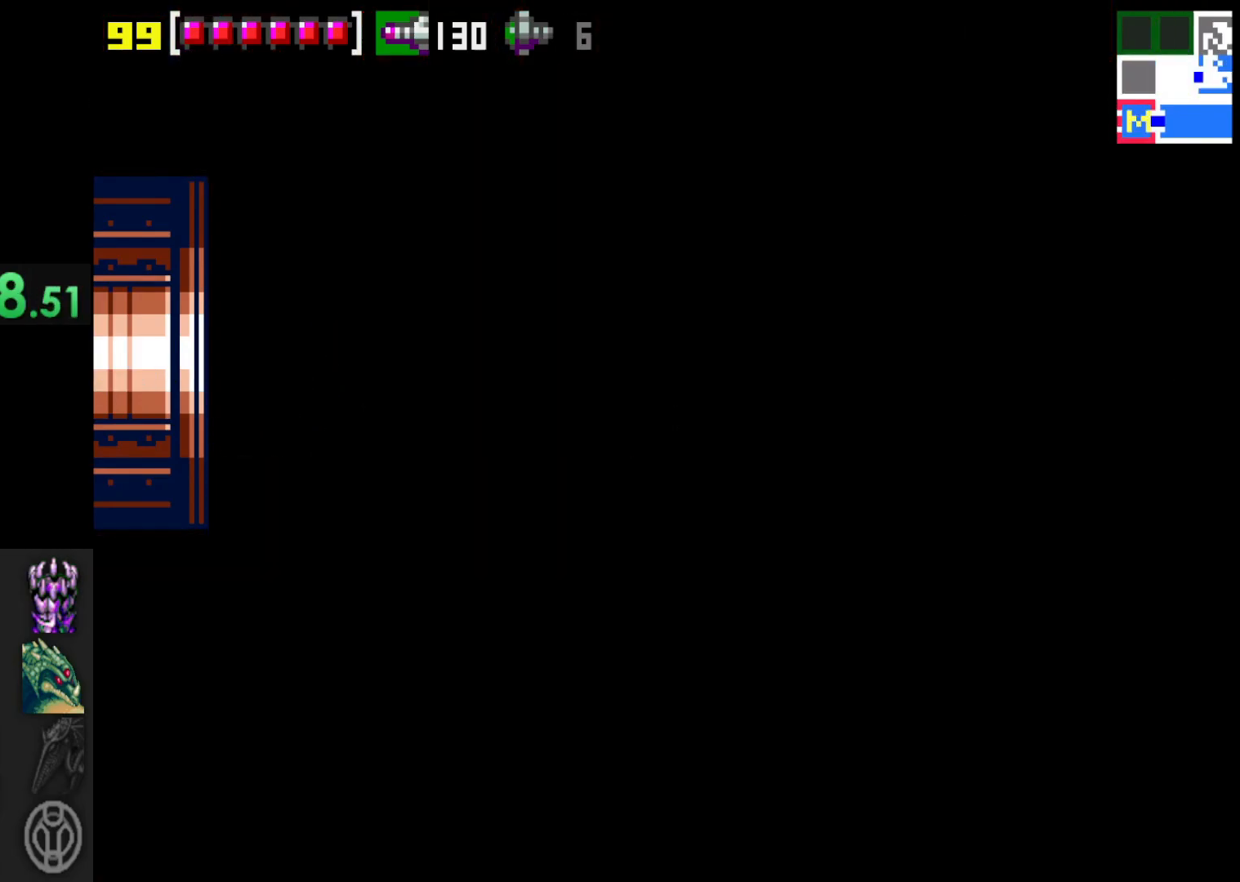
{"buttons": [], "left_stick": "left", "right_stick": "center", "events": []}
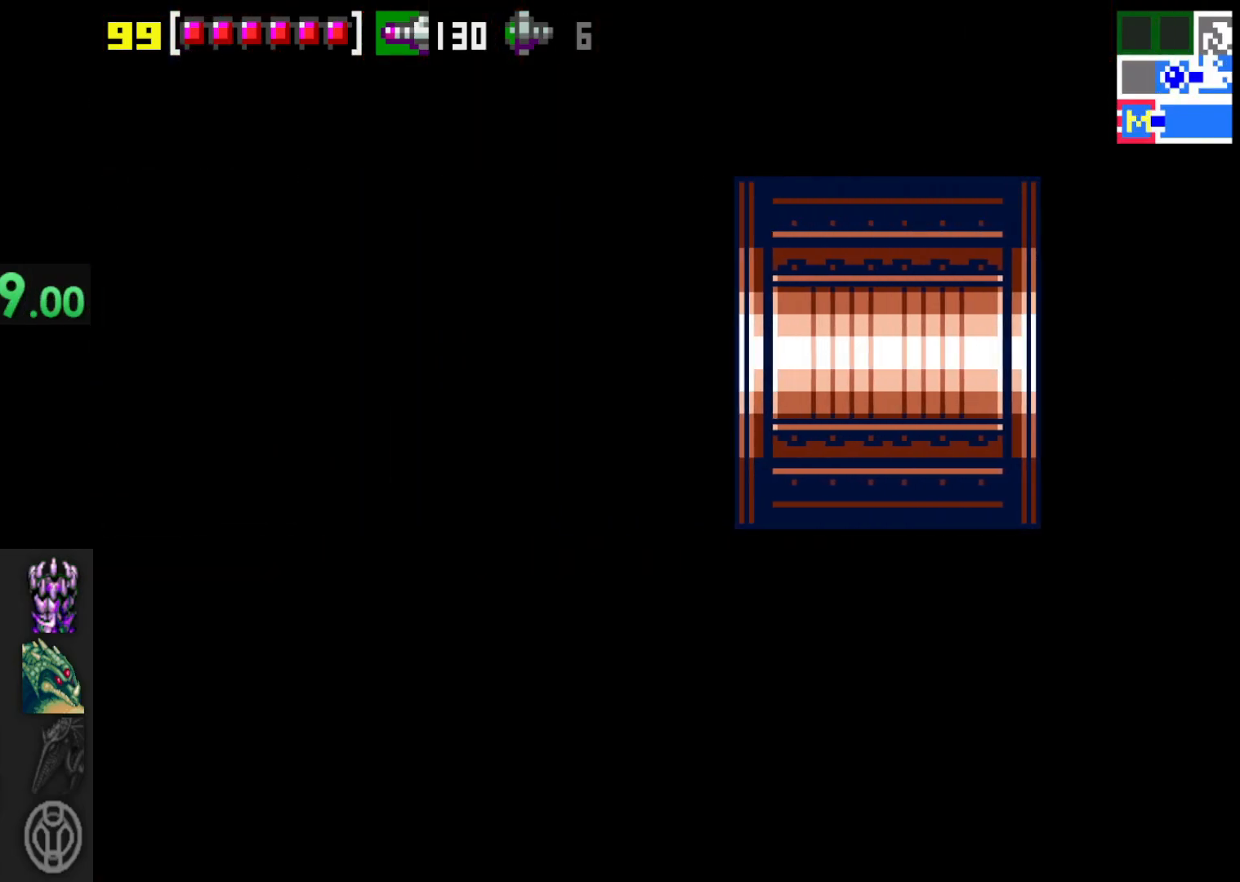
{"buttons": ["X"], "left_stick": "left", "right_stick": "center", "events": [[467, "X", "down"]]}
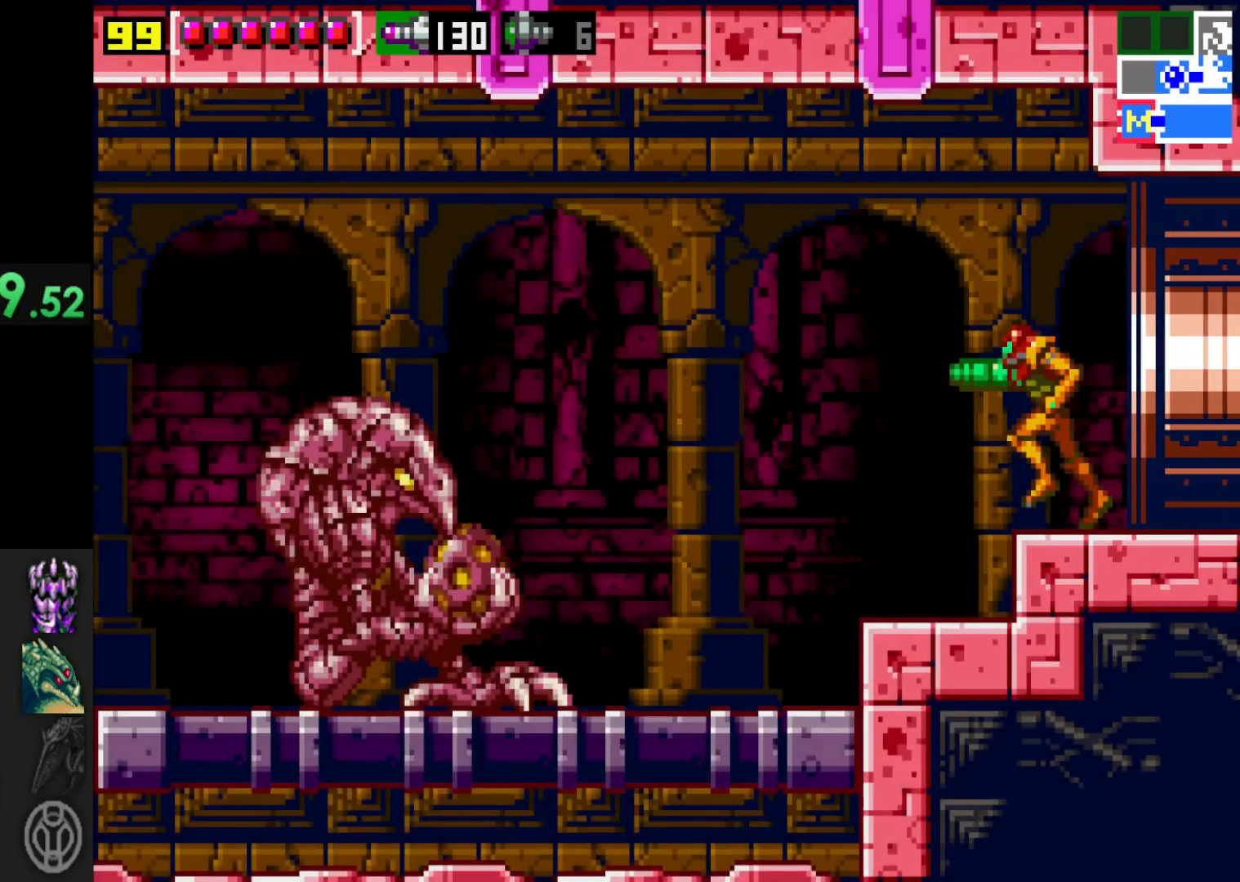
{"buttons": [], "left_stick": "left", "right_stick": "center", "events": [[67, "X", "up"], [167, "X", "down"], [217, "X", "up"], [367, "X", "down"], [417, "X", "up"]]}
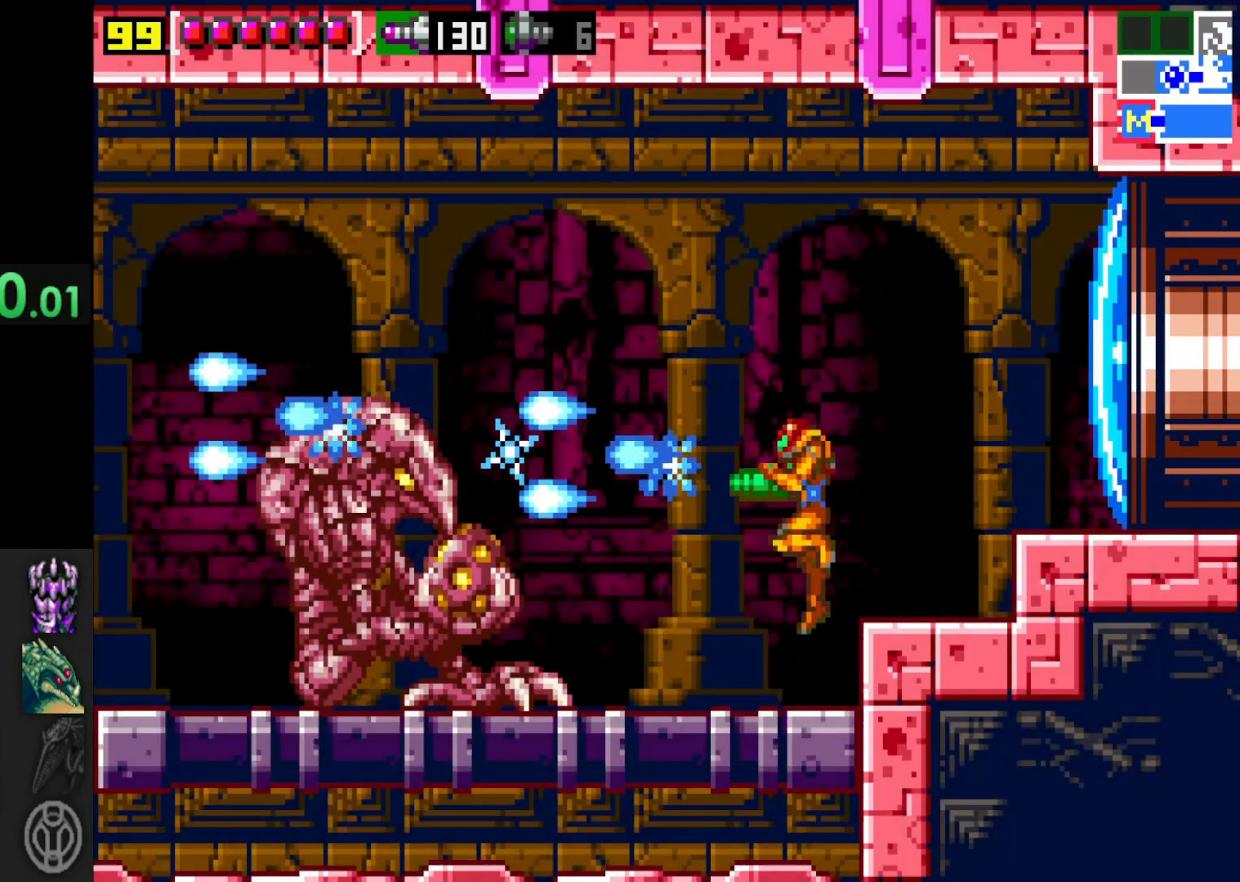
{"buttons": [], "left_stick": "left", "right_stick": "center", "events": [[17, "X", "down"], [117, "X", "up"], [167, "X", "down"], [267, "X", "up"]]}
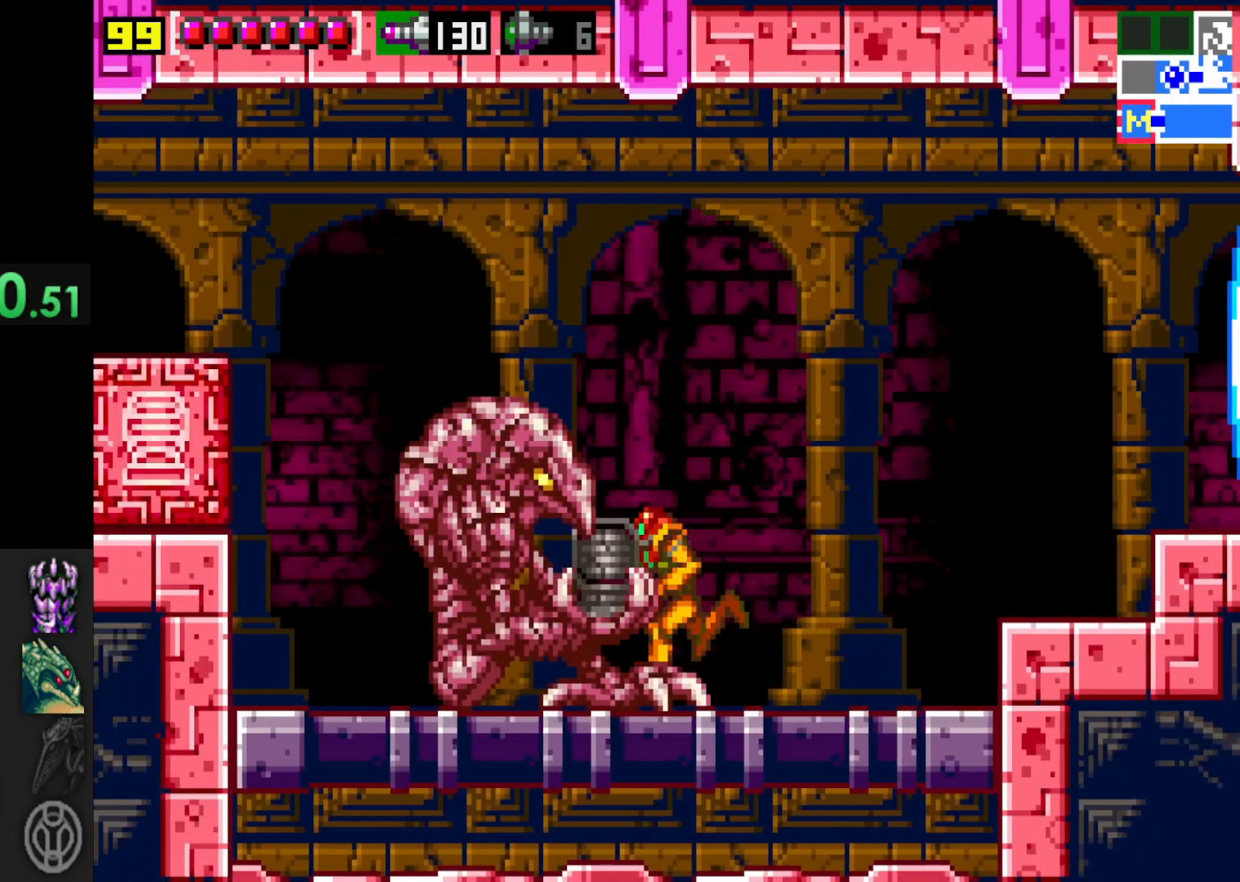
{"buttons": [], "left_stick": "center", "right_stick": "center", "events": [[50, "A", "down"], [167, "A", "up"], [317, "A", "down"], [417, "A", "up"], [467, "left_stick", "center"]]}
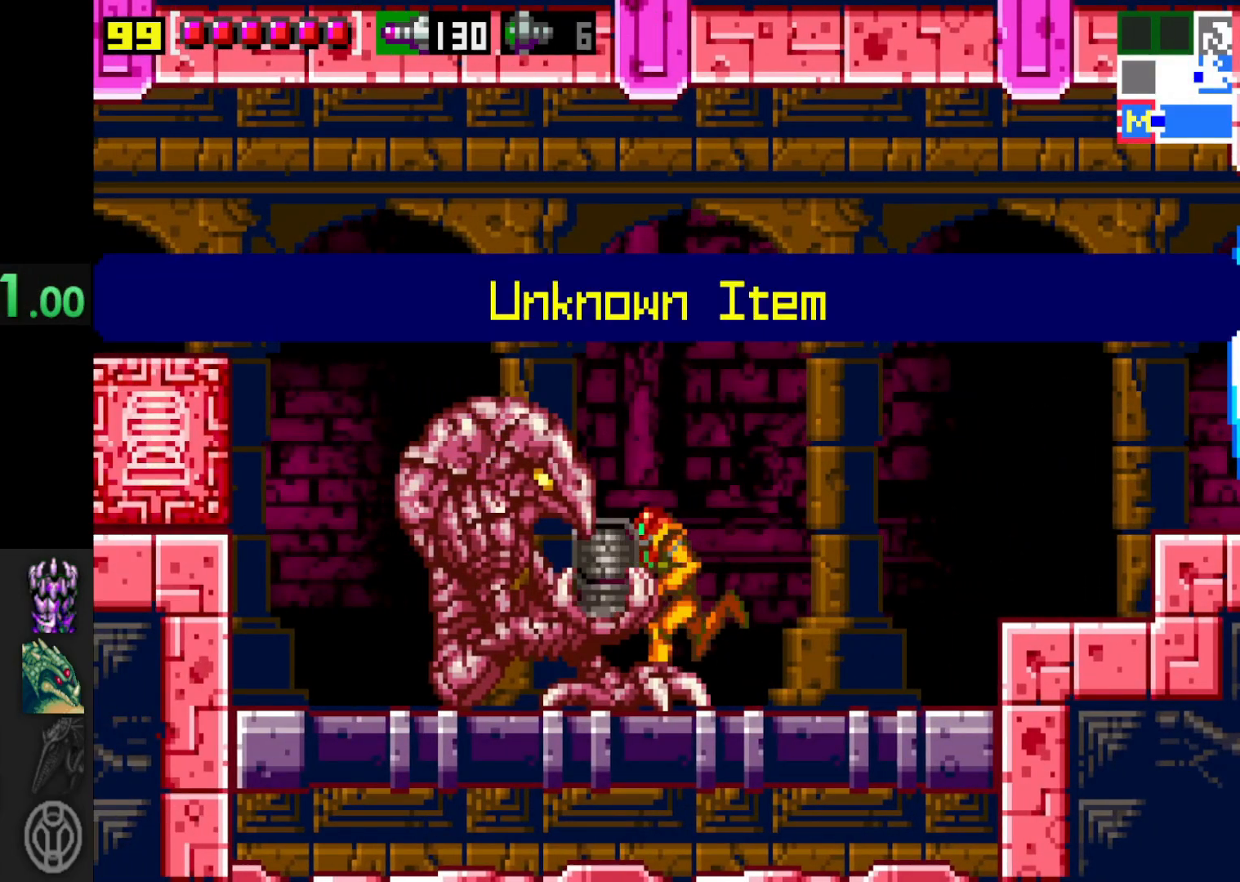
{"buttons": [], "left_stick": "center", "right_stick": "center", "events": [[17, "A", "down"], [100, "A", "up"]]}
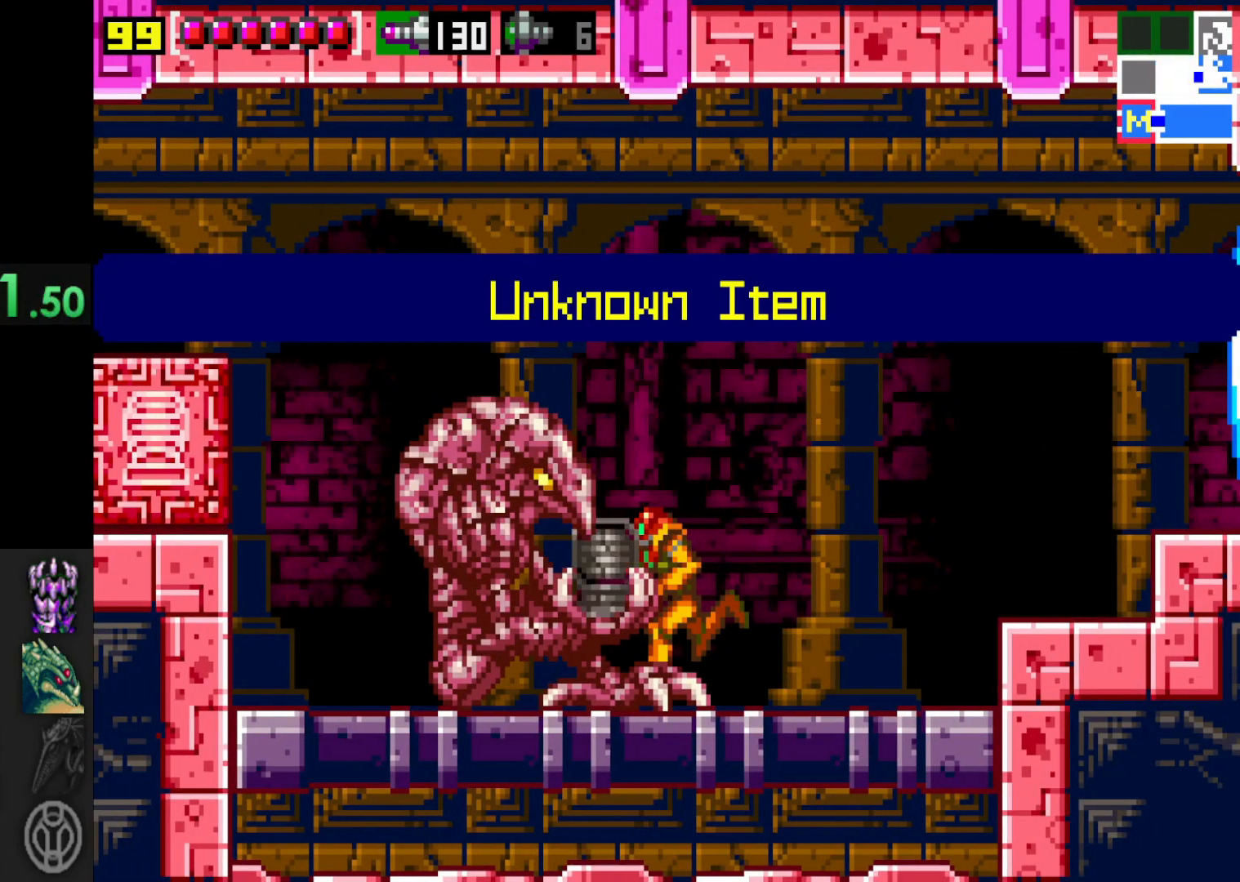
{"buttons": [], "left_stick": "center", "right_stick": "center", "events": []}